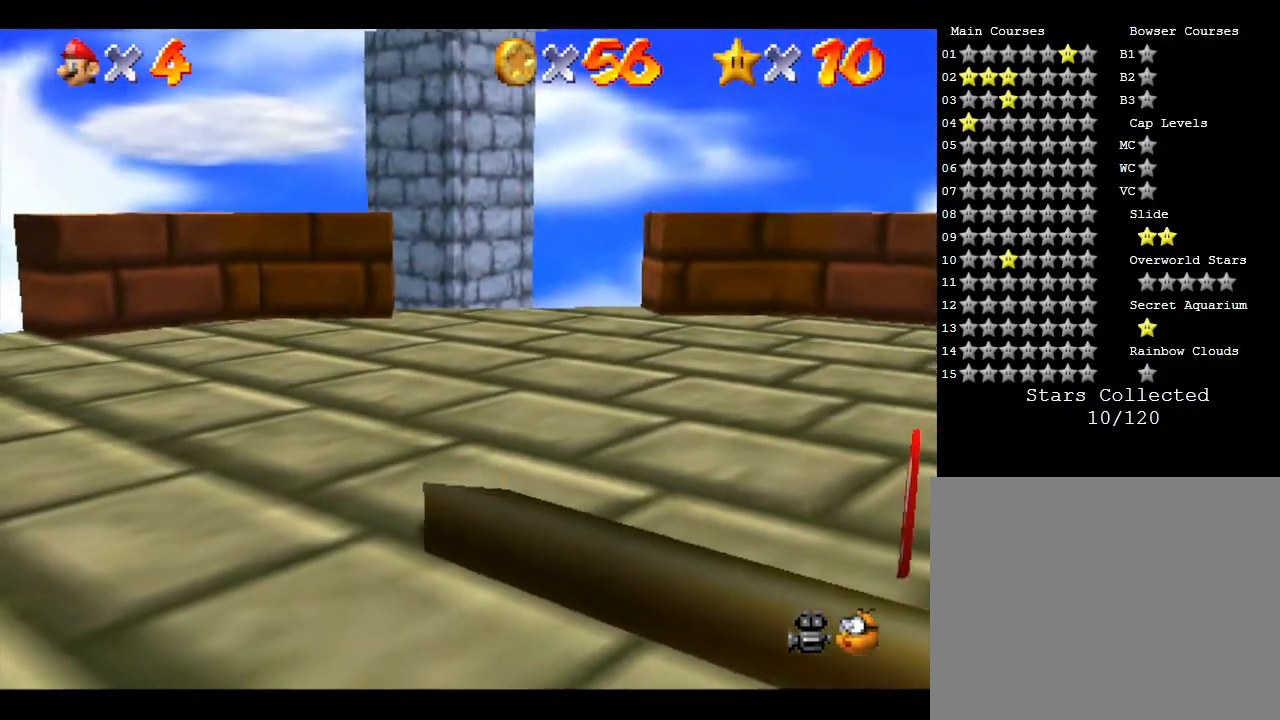
Gameplay with a controller (Nintendo layout); each line is a JSON object with the inputs held at the frame after it. "events" lists button and stick changes between this image and that frame as [ms after this image, input, new state], when the widget could be followed in between. Not read: L3 R3.
{"buttons": ["A"], "left_stick": "down-right", "events": [[283, "A", "down"], [283, "left_stick", "down-right"]]}
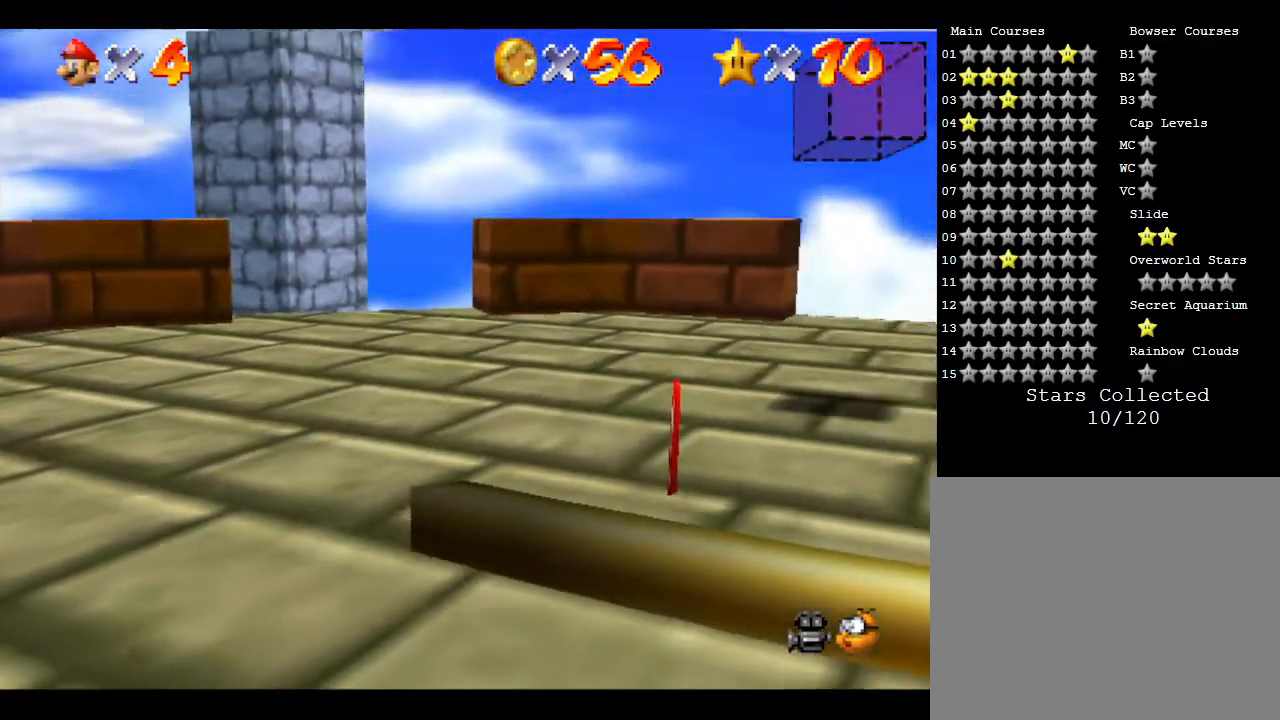
{"buttons": [], "left_stick": "center", "events": [[83, "left_stick", "up"], [117, "A", "up"], [150, "left_stick", "left"], [250, "left_stick", "up-left"], [500, "left_stick", "center"]]}
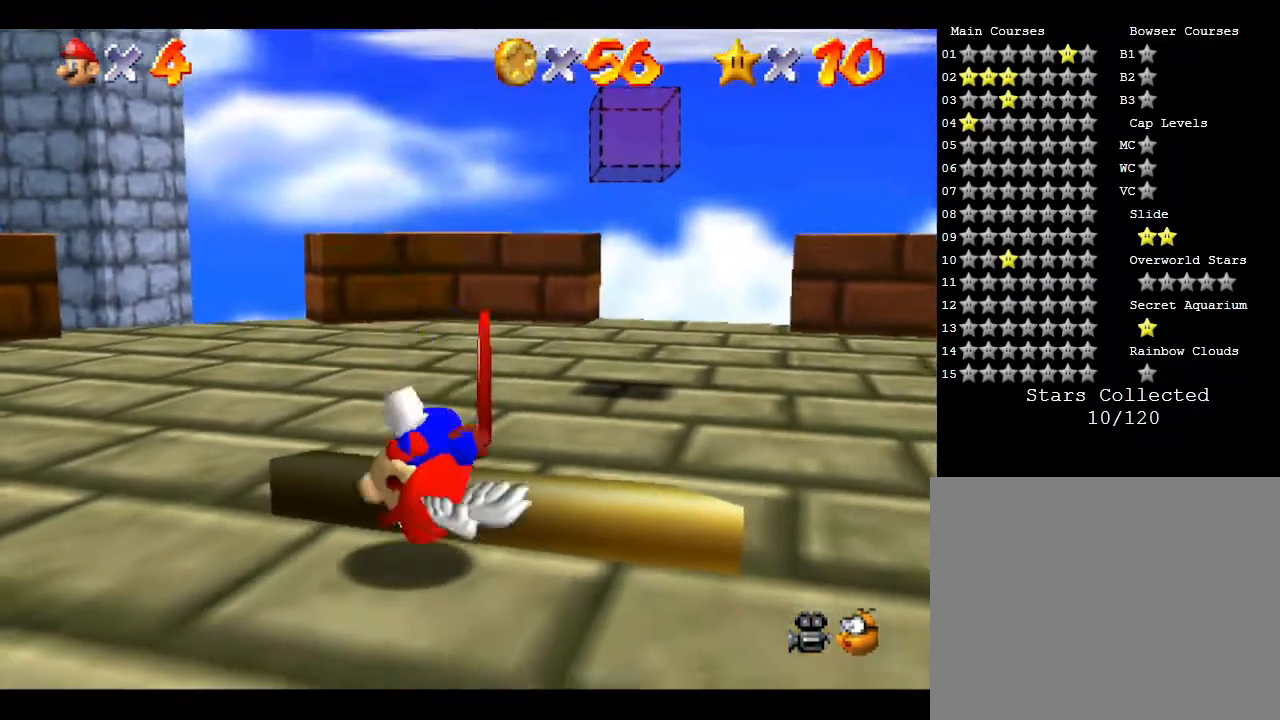
{"buttons": ["A"], "left_stick": "up", "events": [[267, "A", "down"], [300, "left_stick", "up-right"], [483, "left_stick", "up"]]}
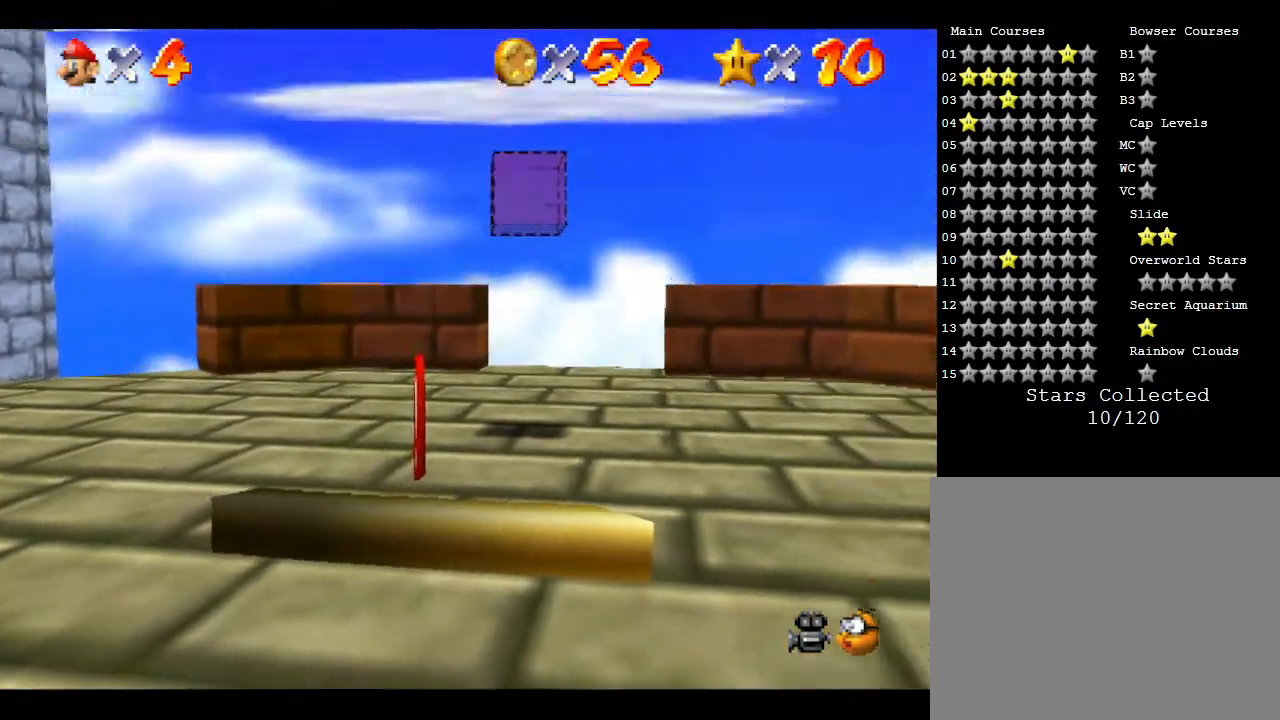
{"buttons": [], "left_stick": "center", "events": [[200, "A", "up"], [267, "left_stick", "center"]]}
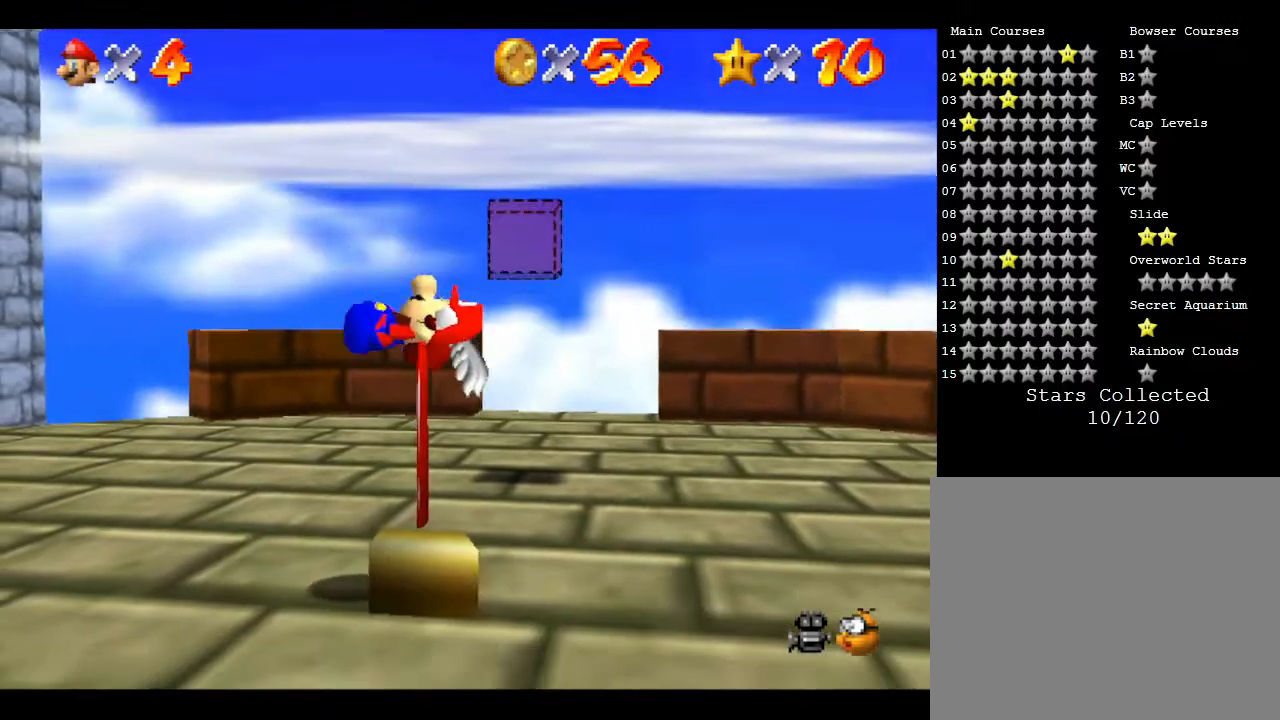
{"buttons": ["A"], "left_stick": "center", "events": [[400, "A", "down"]]}
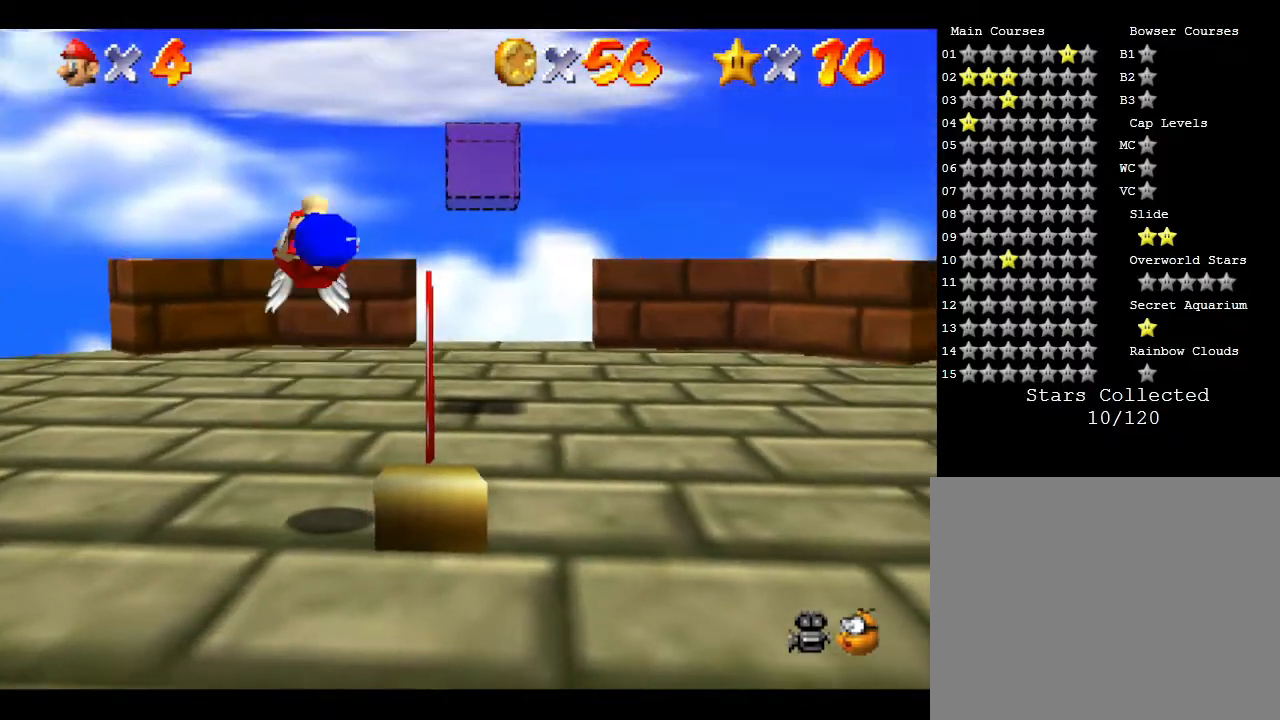
{"buttons": [], "left_stick": "center", "events": [[100, "left_stick", "down-right"], [333, "A", "up"], [400, "left_stick", "center"]]}
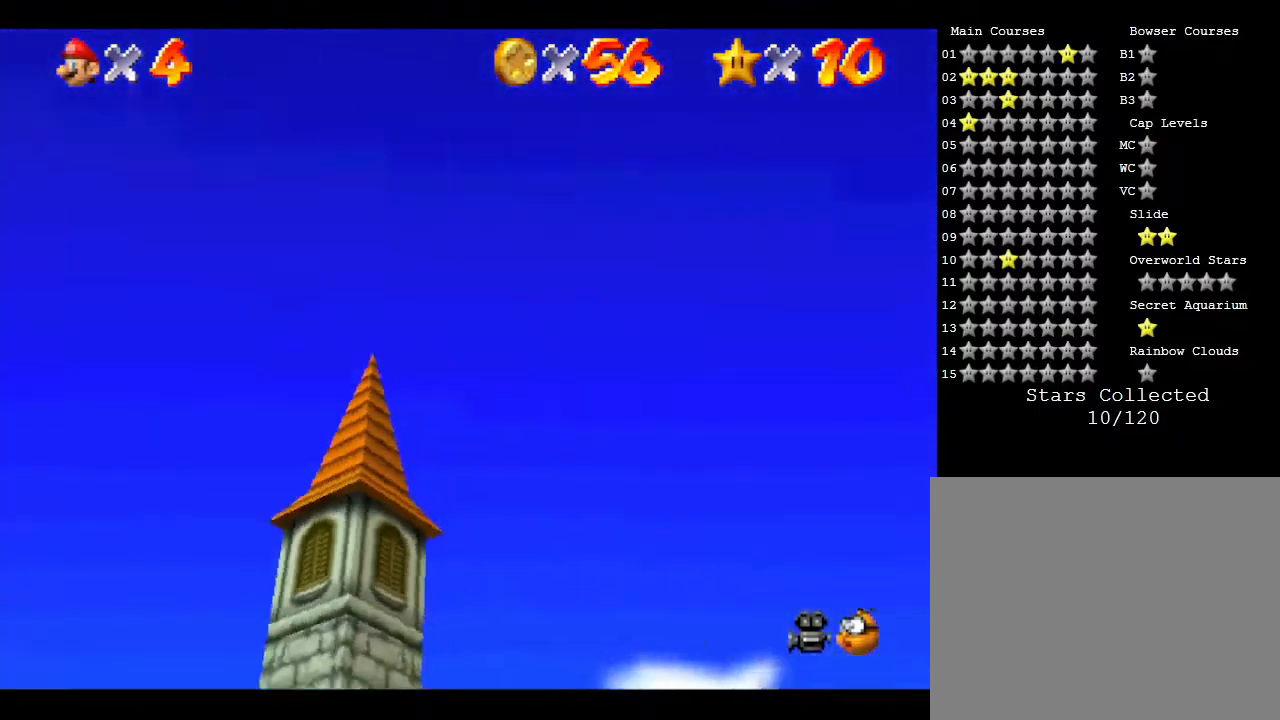
{"buttons": ["Z"], "left_stick": "center", "events": [[50, "left_stick", "down-left"], [333, "Z", "down"], [433, "left_stick", "center"]]}
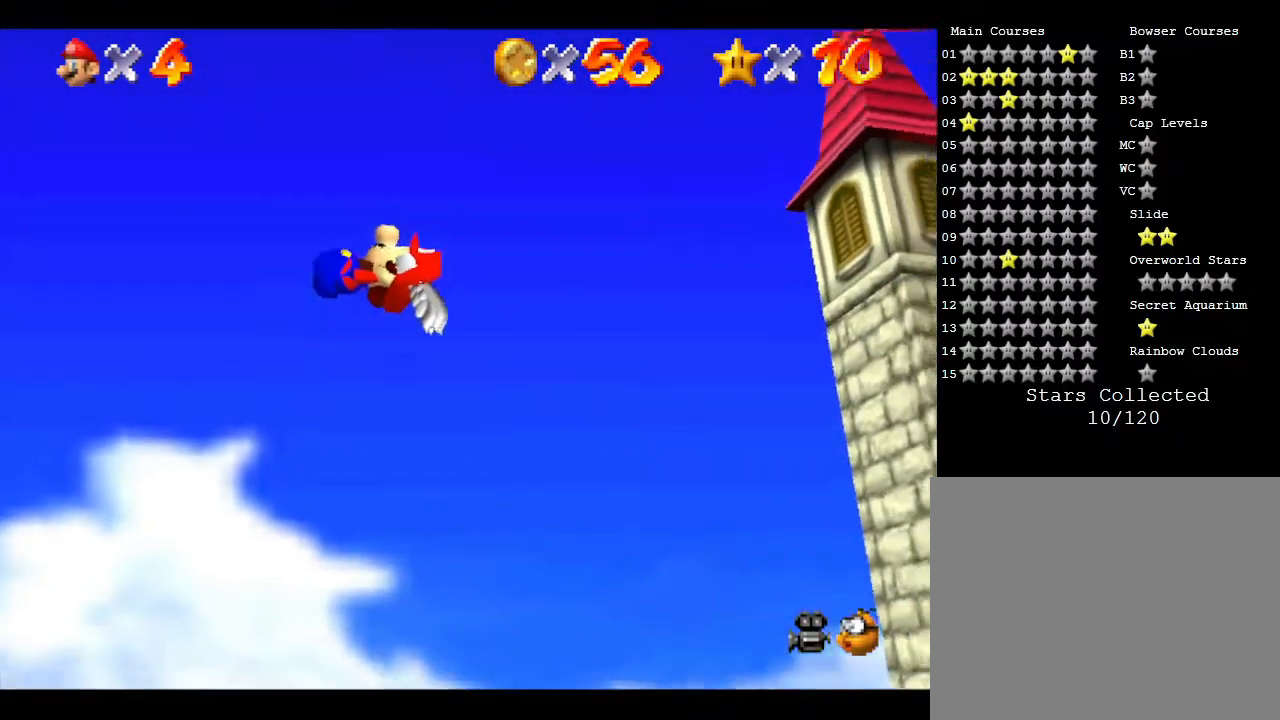
{"buttons": [], "left_stick": "center", "events": [[117, "Z", "up"]]}
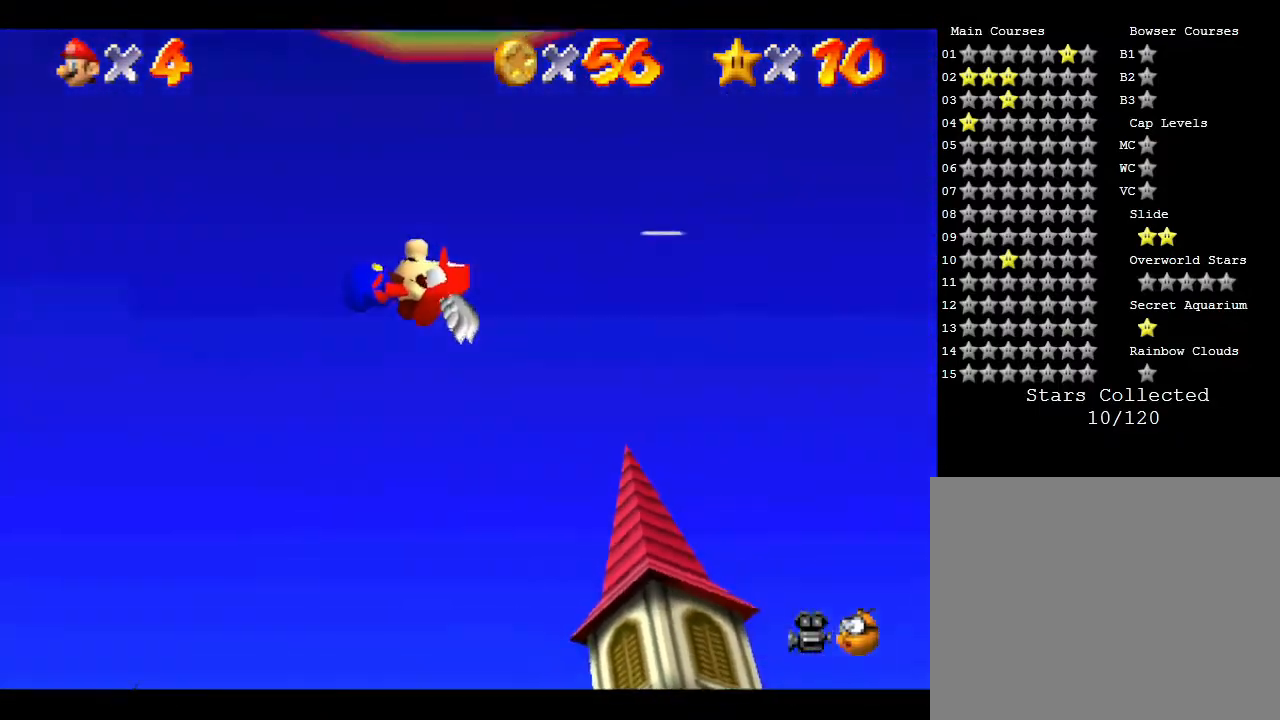
{"buttons": [], "left_stick": "center", "events": []}
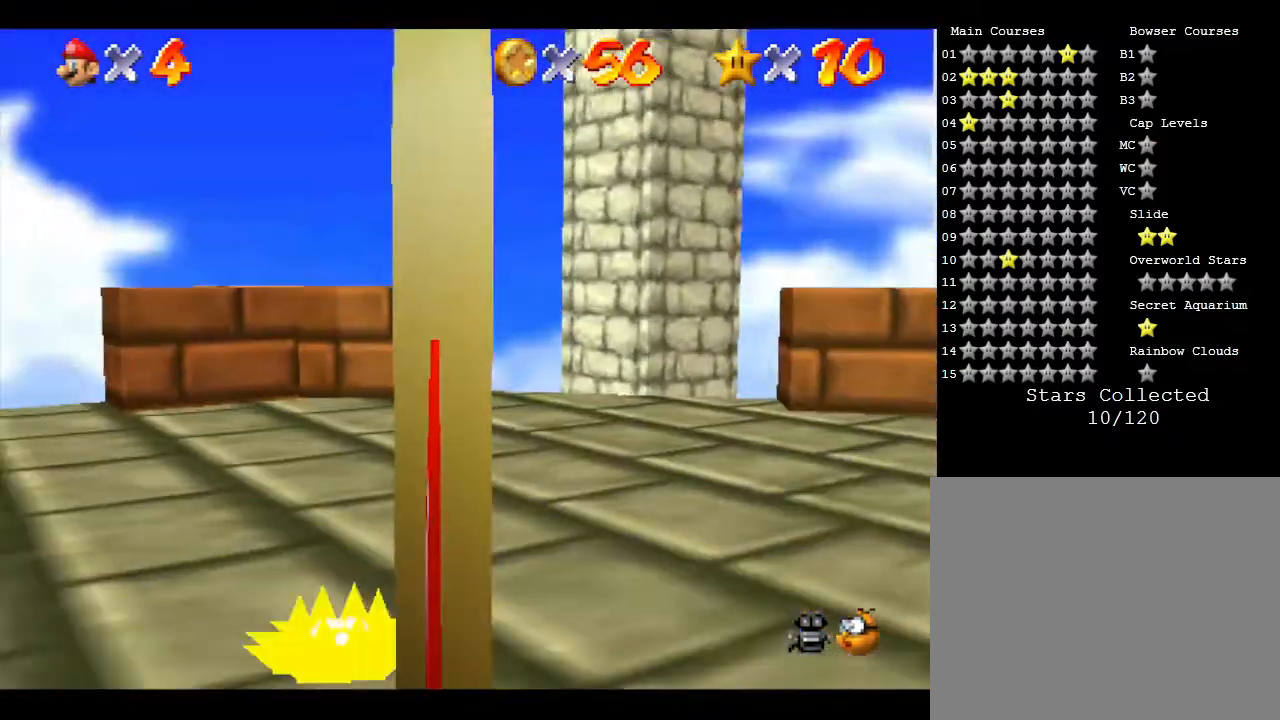
{"buttons": [], "left_stick": "center", "events": []}
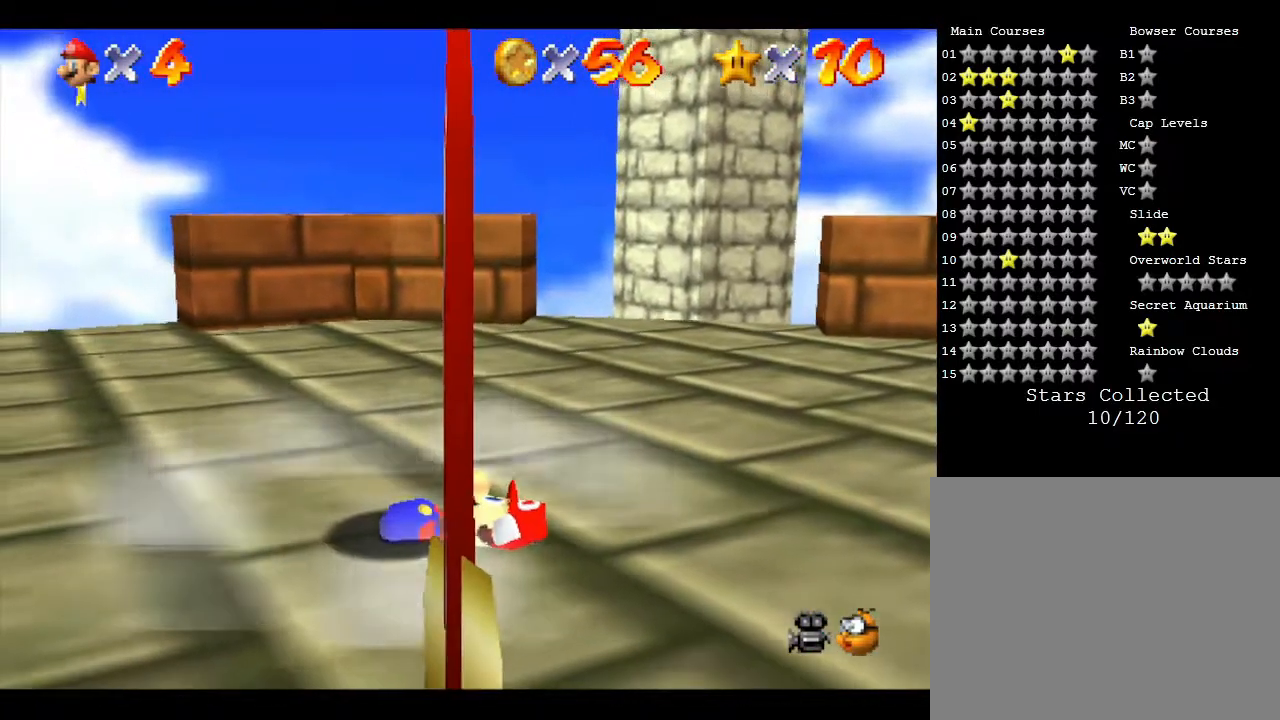
{"buttons": ["A"], "left_stick": "center", "events": [[417, "A", "down"]]}
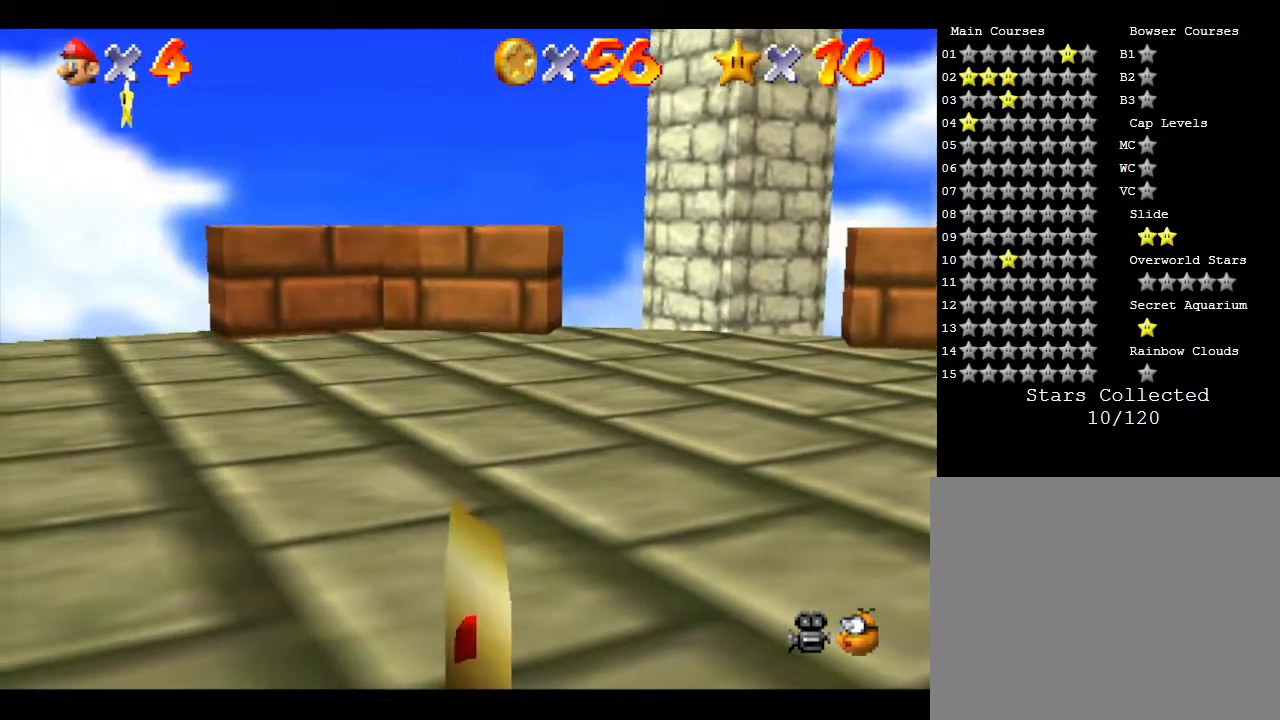
{"buttons": ["A"], "left_stick": "down", "events": [[67, "left_stick", "down"]]}
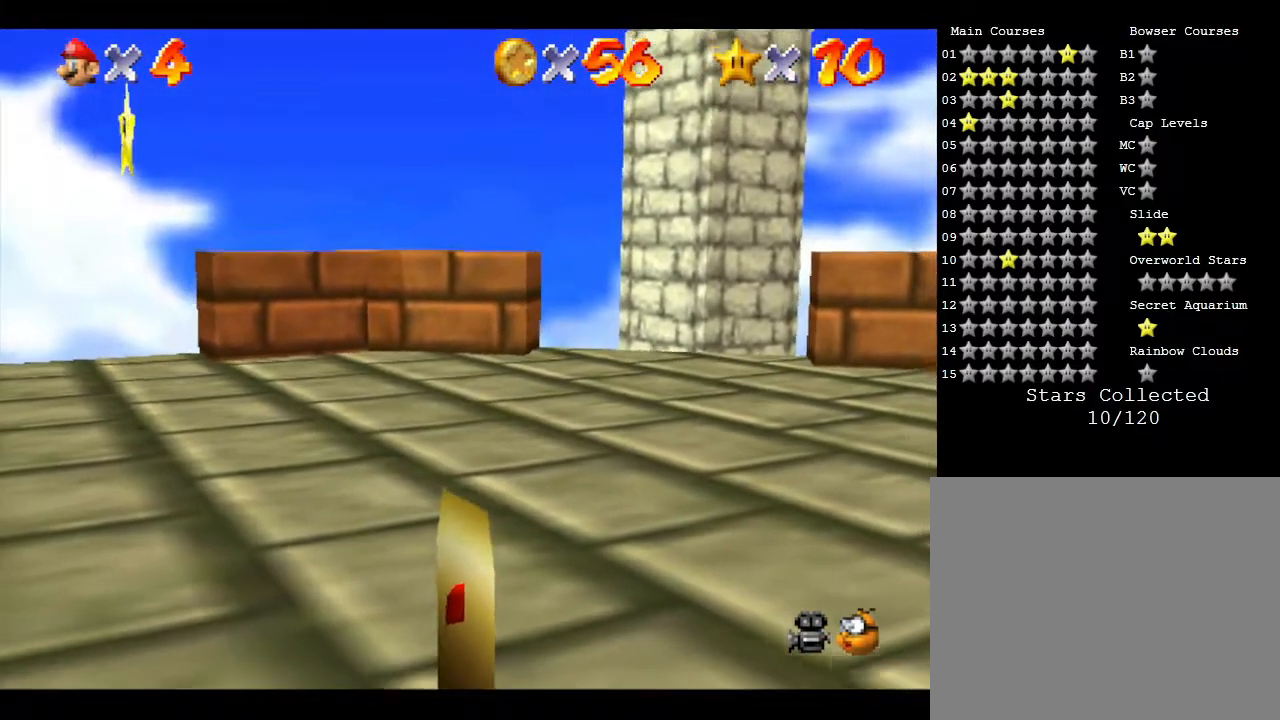
{"buttons": [], "left_stick": "center", "events": [[67, "A", "up"], [83, "left_stick", "center"]]}
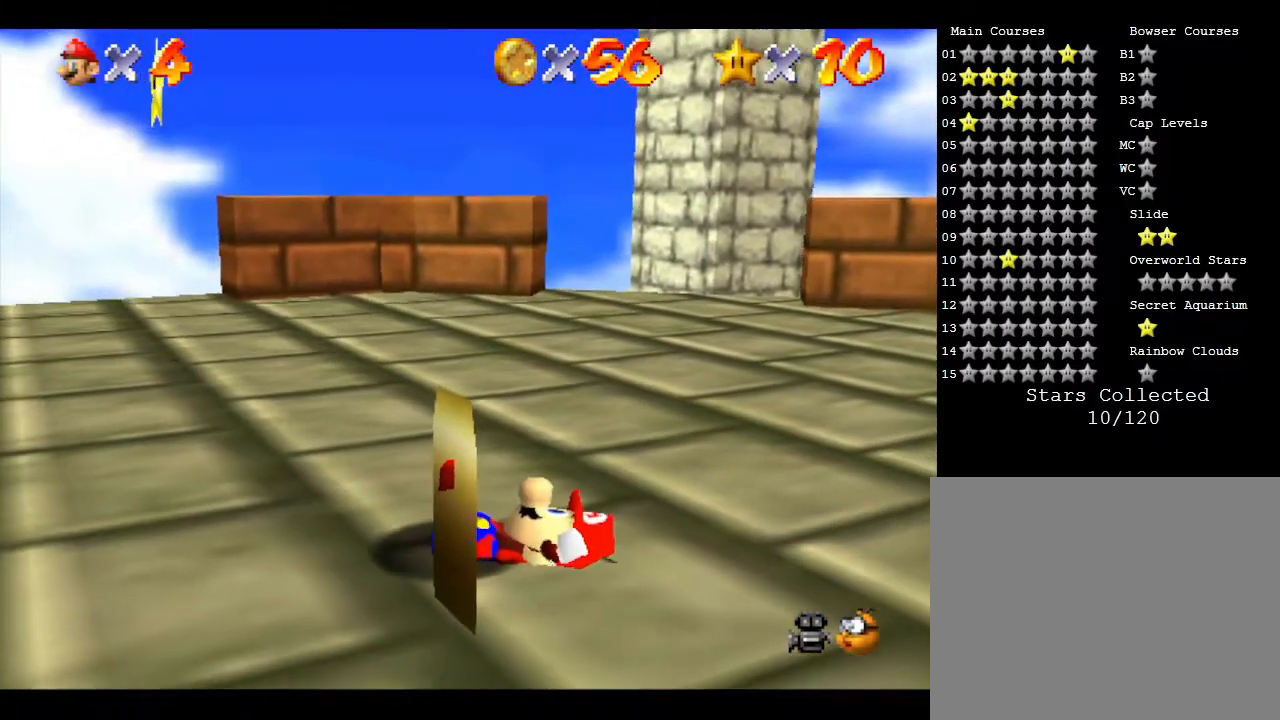
{"buttons": ["A"], "left_stick": "down", "events": [[117, "A", "down"], [267, "left_stick", "down"]]}
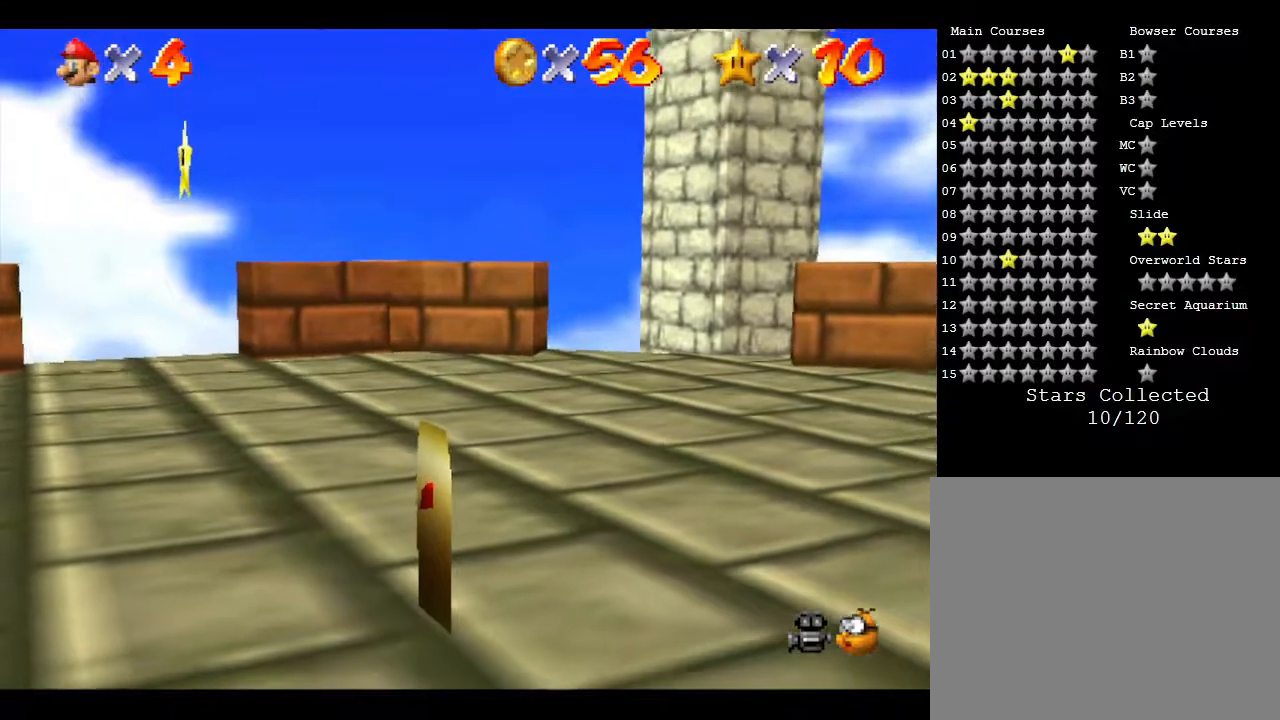
{"buttons": [], "left_stick": "center", "events": [[67, "A", "up"], [133, "left_stick", "center"]]}
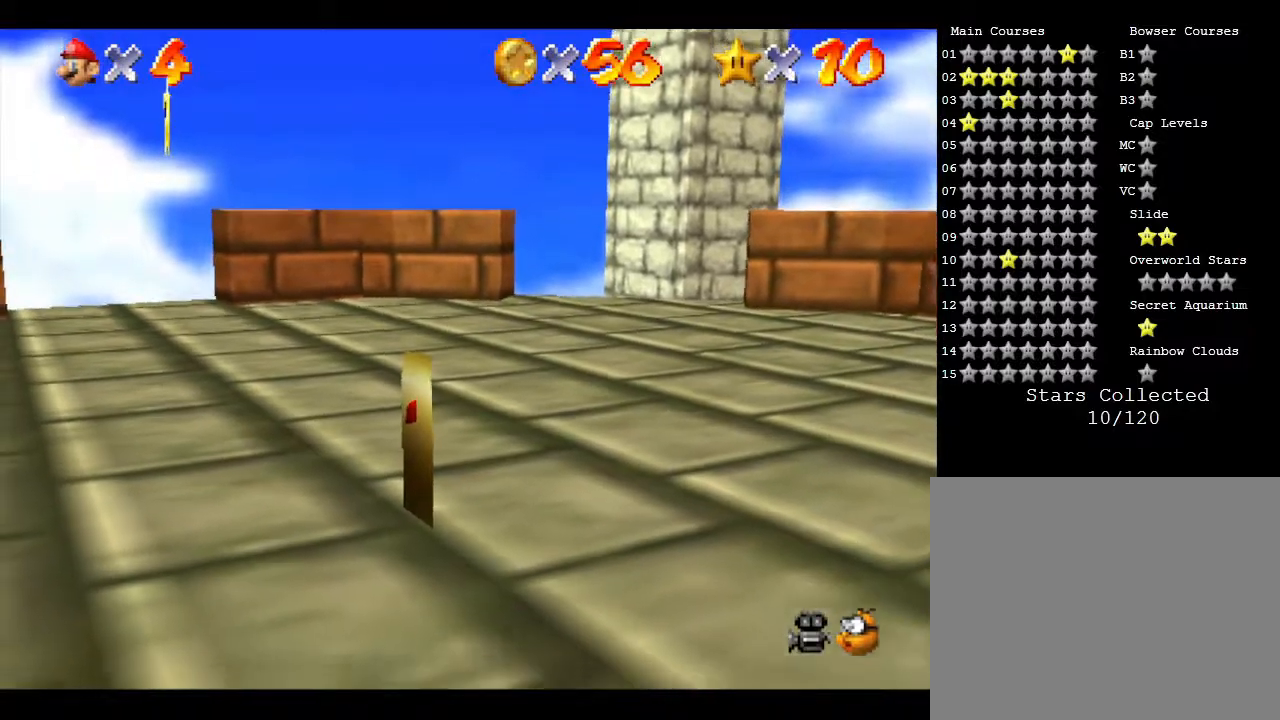
{"buttons": ["A"], "left_stick": "right", "events": [[233, "A", "down"], [283, "left_stick", "right"]]}
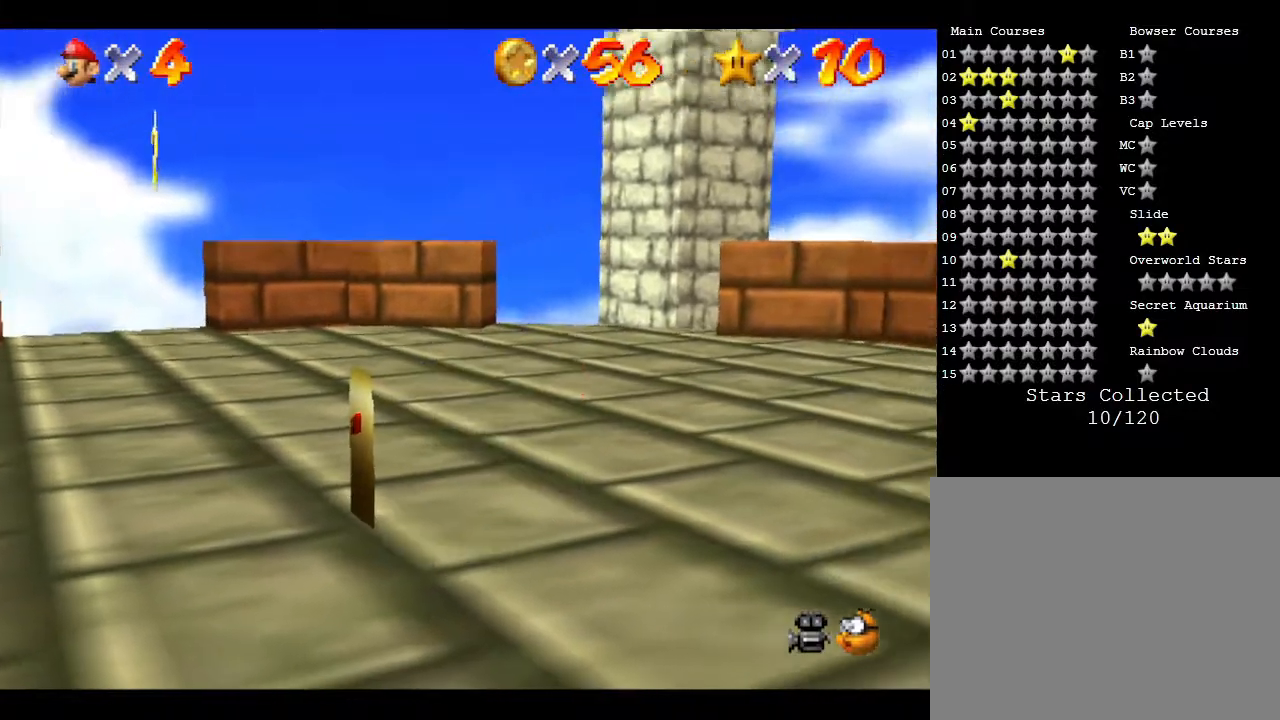
{"buttons": [], "left_stick": "left", "events": [[183, "left_stick", "center"], [250, "A", "up"], [333, "left_stick", "left"]]}
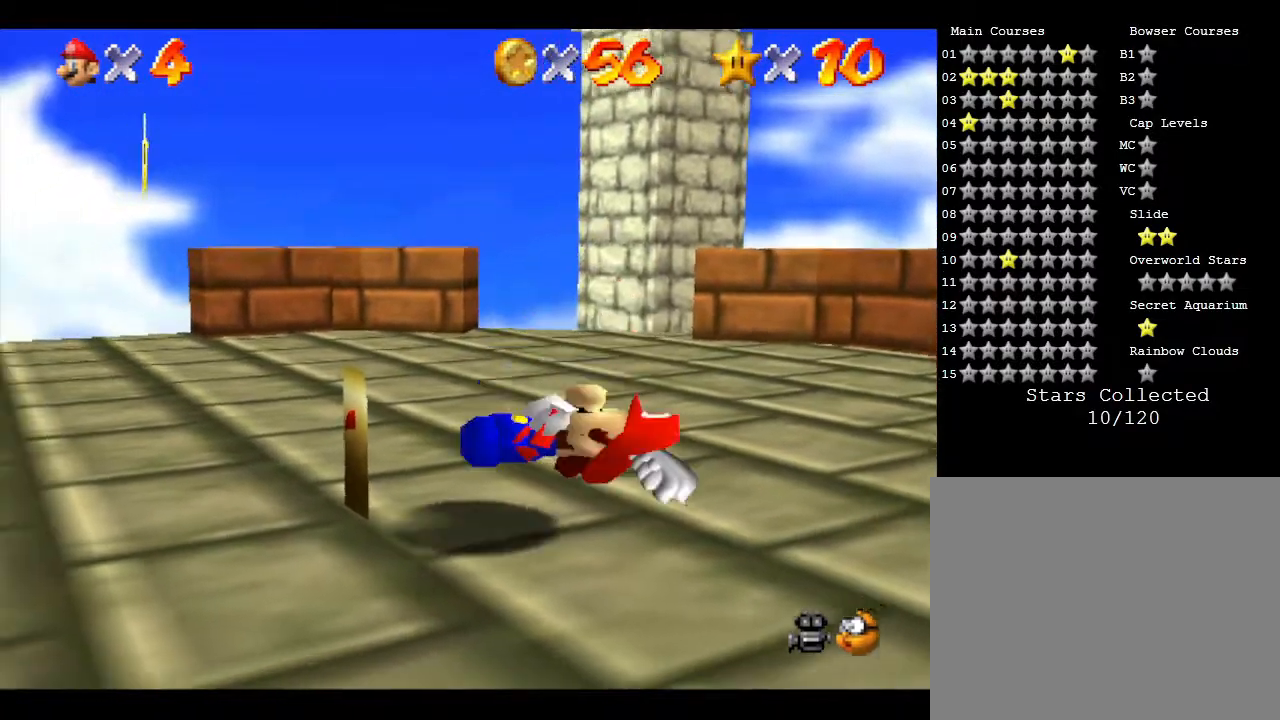
{"buttons": ["A"], "left_stick": "up-left", "events": [[33, "left_stick", "center"], [317, "A", "down"], [450, "left_stick", "up-left"]]}
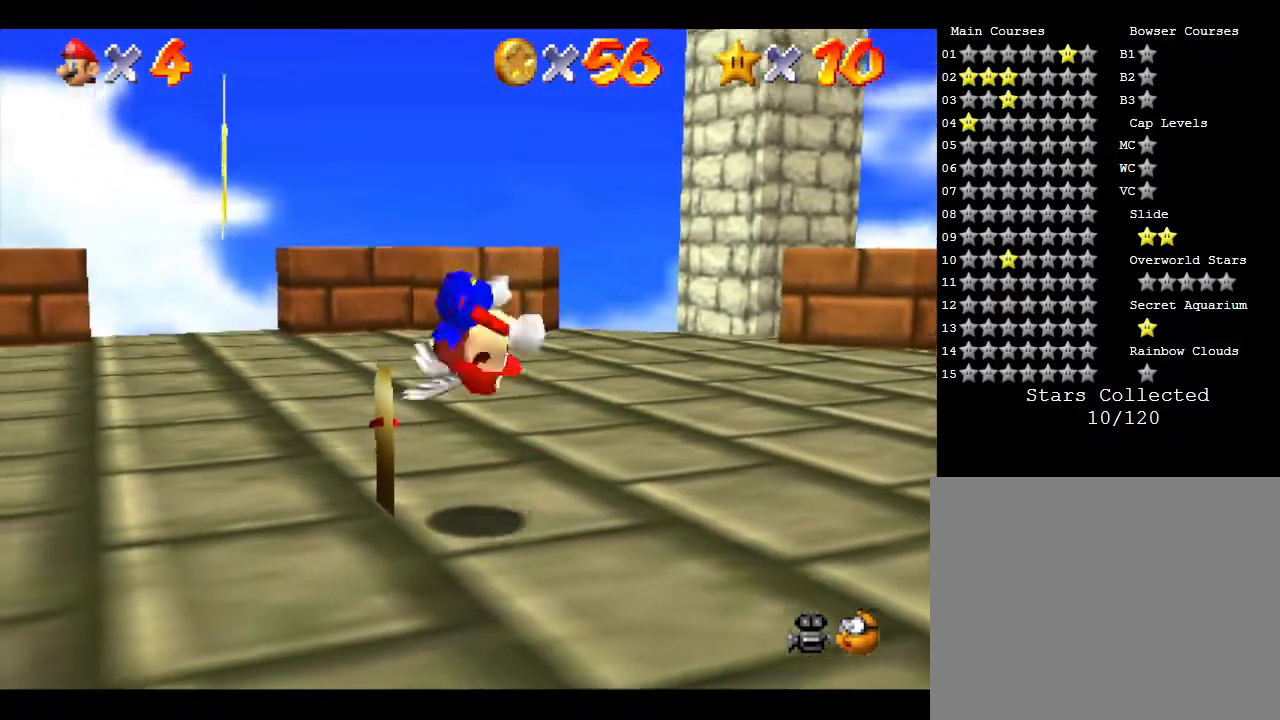
{"buttons": [], "left_stick": "center", "events": [[233, "A", "up"], [233, "left_stick", "center"]]}
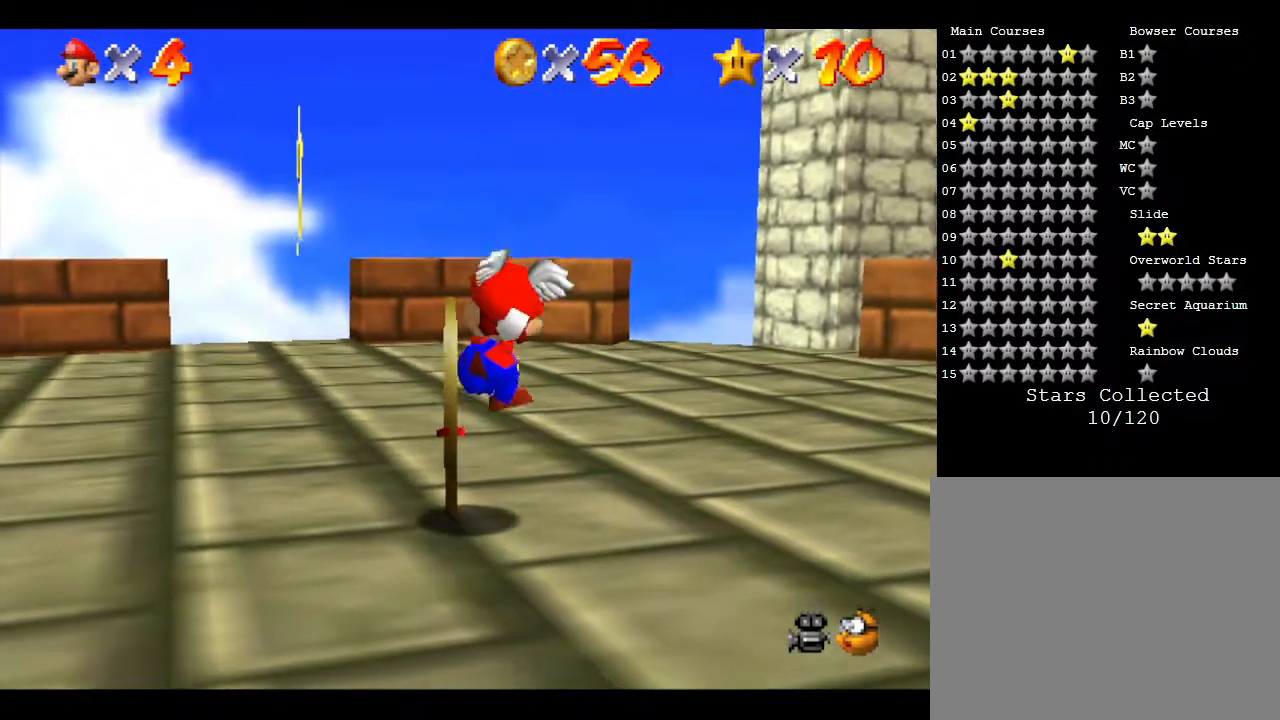
{"buttons": [], "left_stick": "center", "events": []}
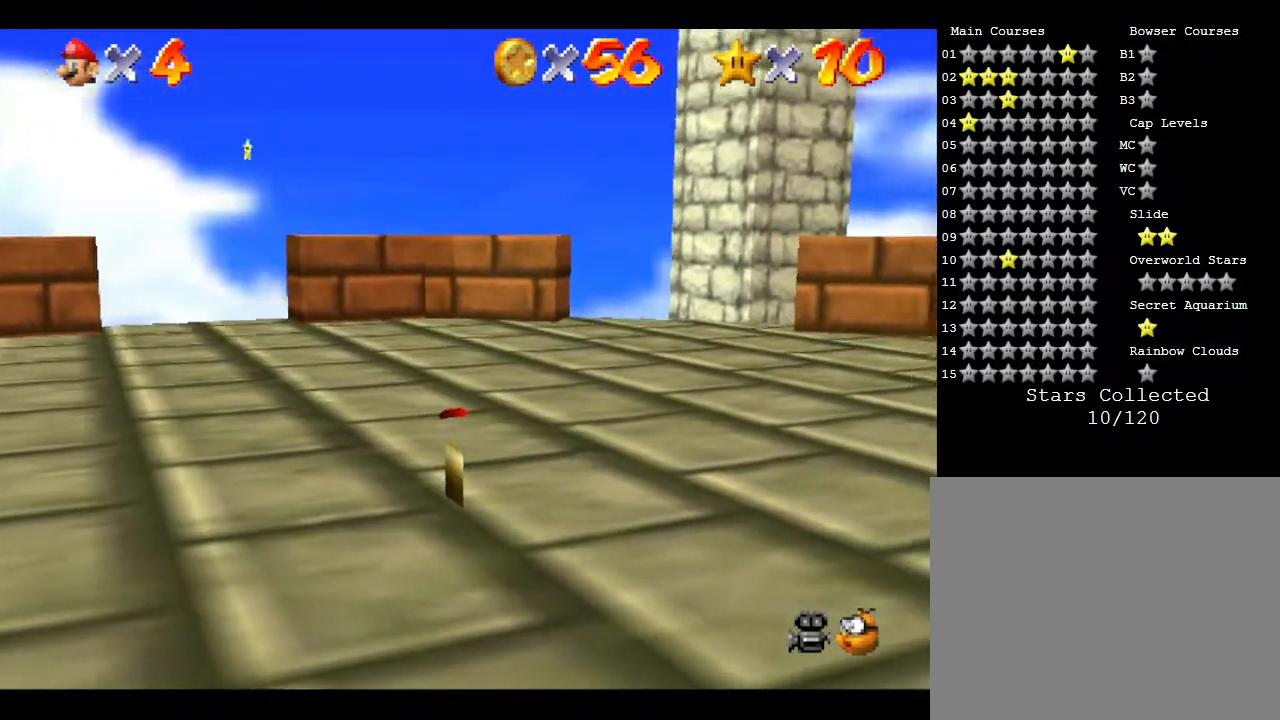
{"buttons": ["A"], "left_stick": "left", "events": [[117, "A", "down"], [500, "left_stick", "left"]]}
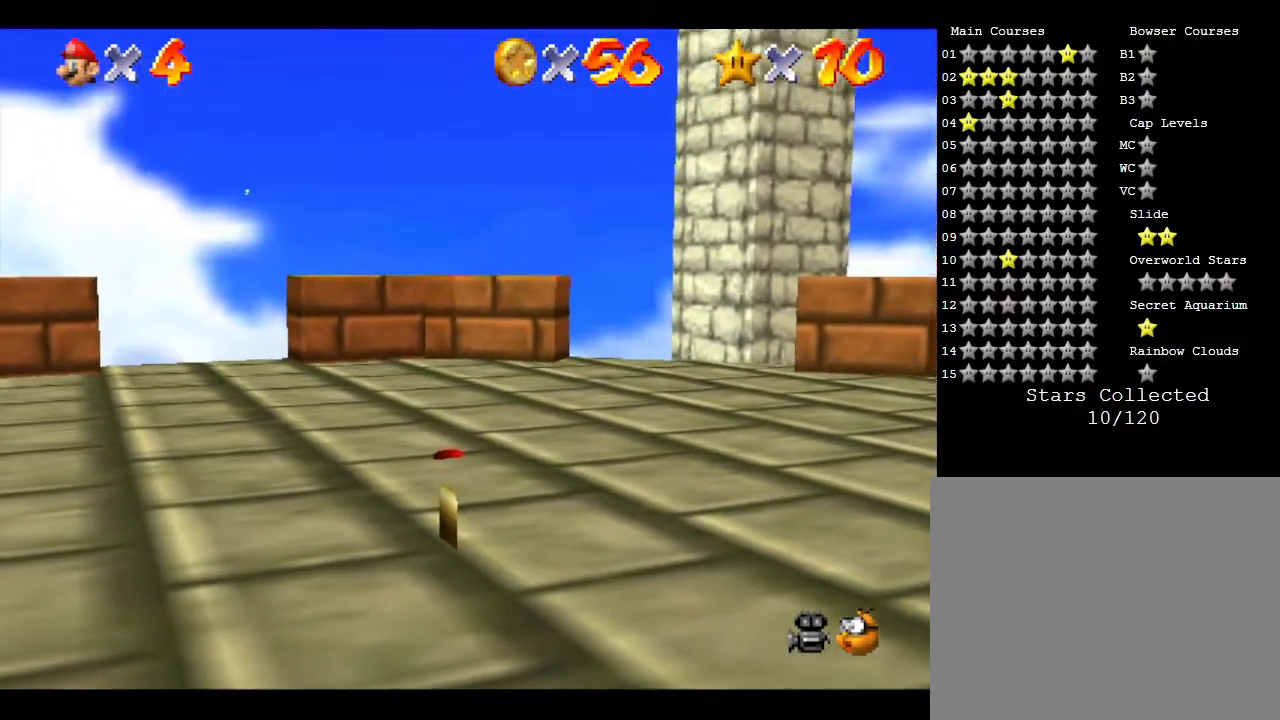
{"buttons": [], "left_stick": "center", "events": [[150, "A", "up"], [350, "left_stick", "center"]]}
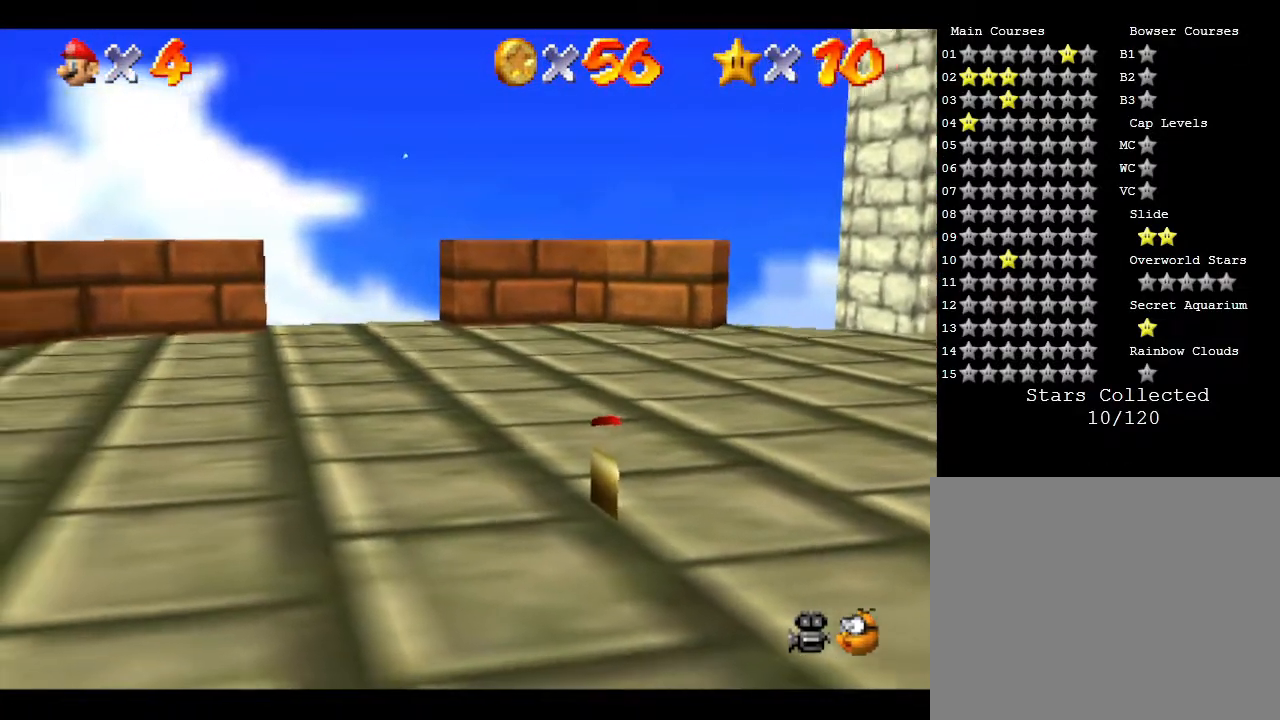
{"buttons": [], "left_stick": "up-left", "events": [[200, "left_stick", "up"], [450, "left_stick", "up-left"]]}
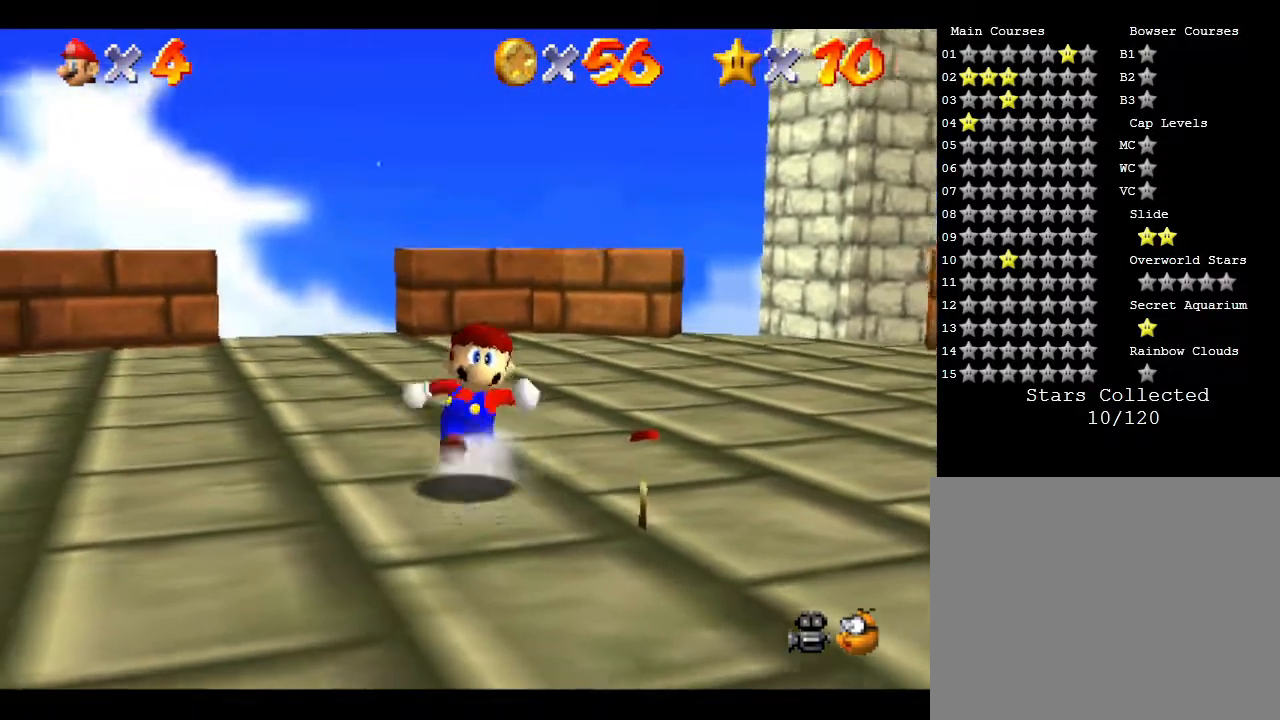
{"buttons": [], "left_stick": "up", "events": [[83, "left_stick", "up"]]}
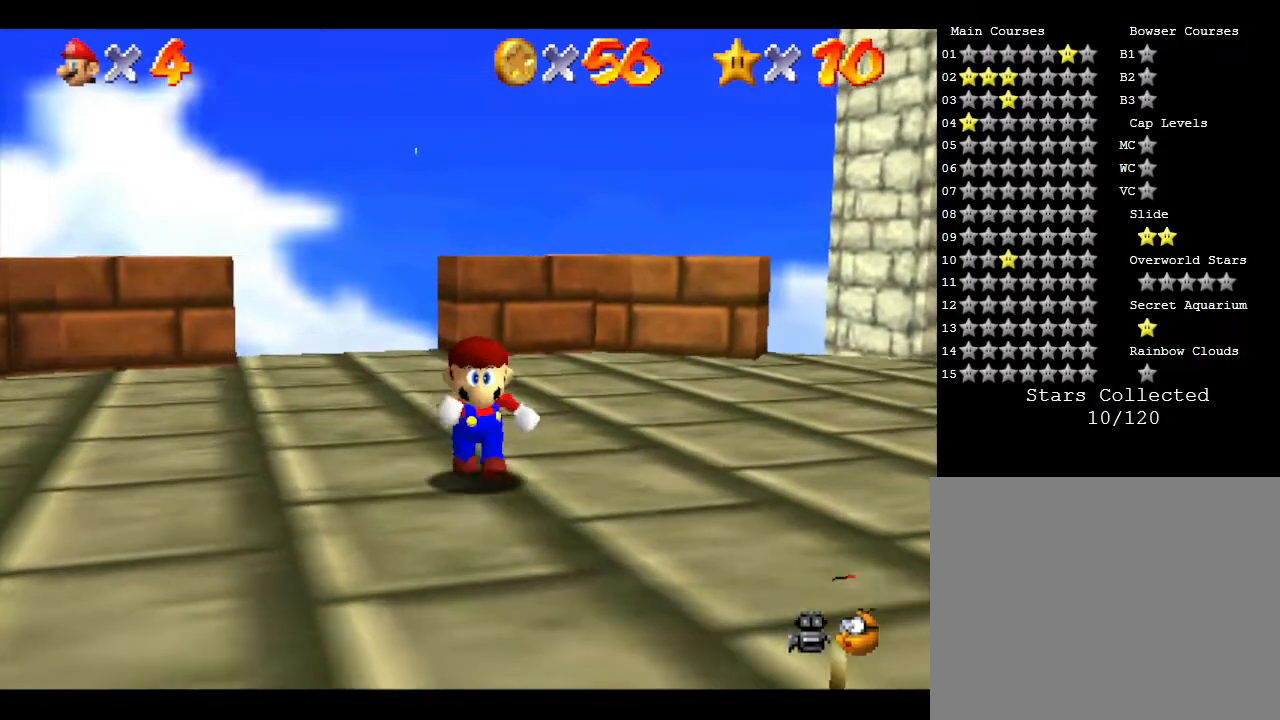
{"buttons": ["A"], "left_stick": "down", "events": [[217, "A", "down"], [500, "left_stick", "down"]]}
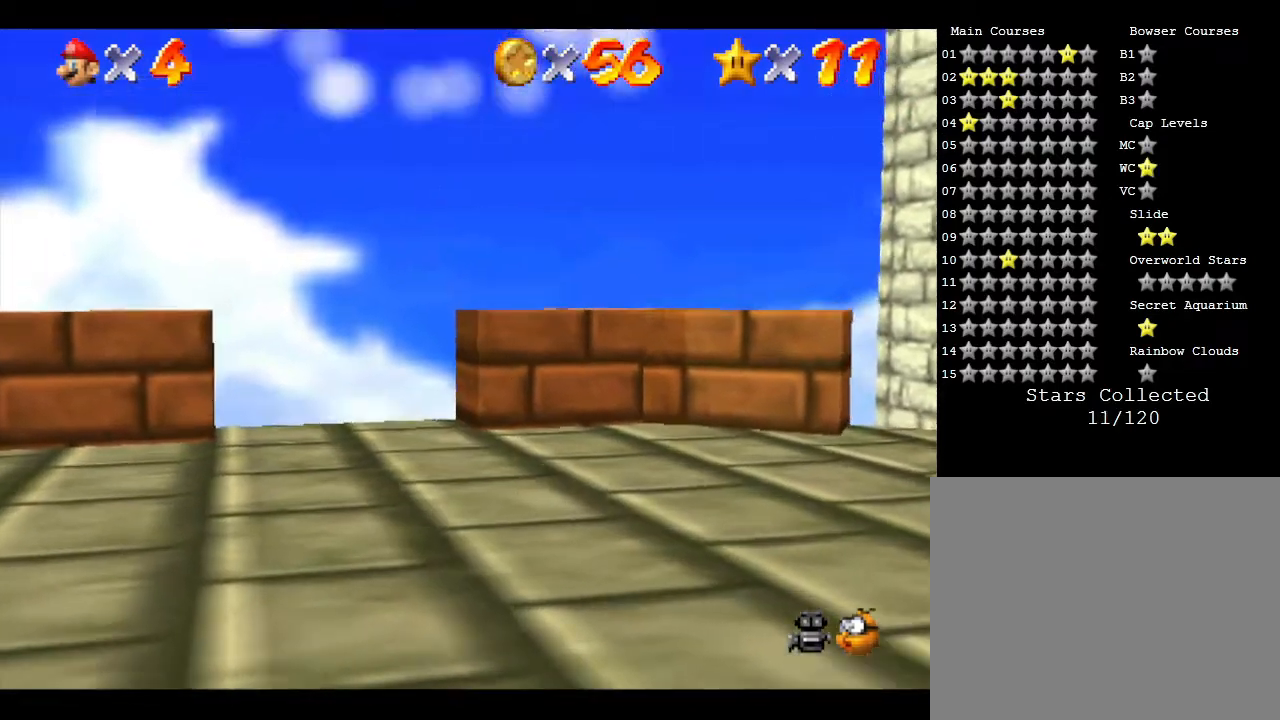
{"buttons": [], "left_stick": "center", "events": [[317, "A", "up"], [317, "left_stick", "center"]]}